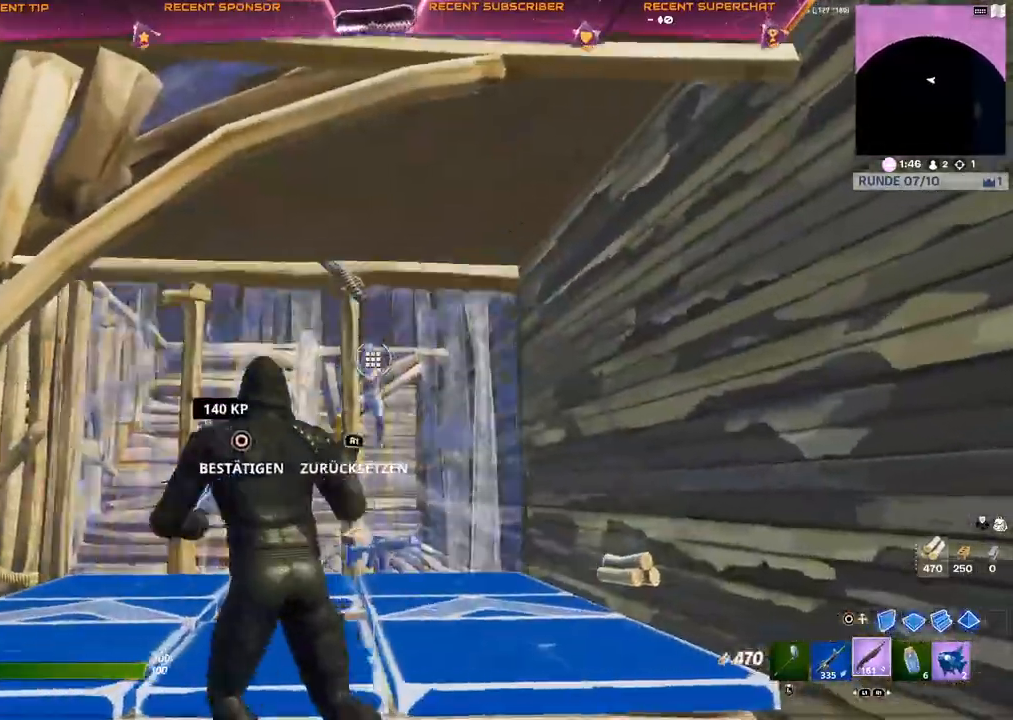
Gameplay with a controller (PlayStation layout); each line is a JSON object with the inputs held at the frame after it (dt_ms = milliseconds from this image to that frame). "events" lists button and stick changes between this image and that frame as [ms after this image, input, new state], when the widget could be followed in between.
{"dt_ms": 500, "buttons": ["R2"], "left_stick": "down", "right_stick": "center", "events": [[83, "R2", "up"], [100, "left_stick", "left"], [133, "TRIANGLE", "down"], [183, "R2", "down"], [233, "left_stick", "center"], [283, "TRIANGLE", "up"], [367, "left_stick", "down-right"], [500, "left_stick", "down"]]}
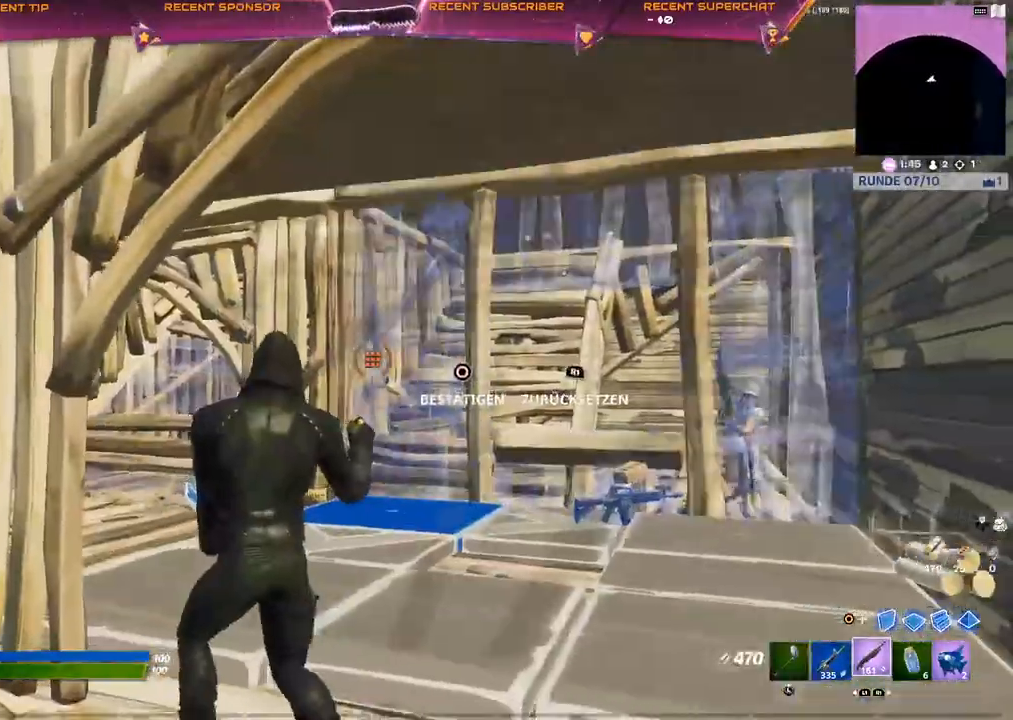
{"dt_ms": 500, "buttons": ["R2"], "left_stick": "left", "right_stick": "center", "events": [[100, "right_stick", "down-left"], [167, "right_stick", "up-right"], [250, "right_stick", "center"], [267, "left_stick", "right"], [383, "left_stick", "center"], [450, "left_stick", "left"]]}
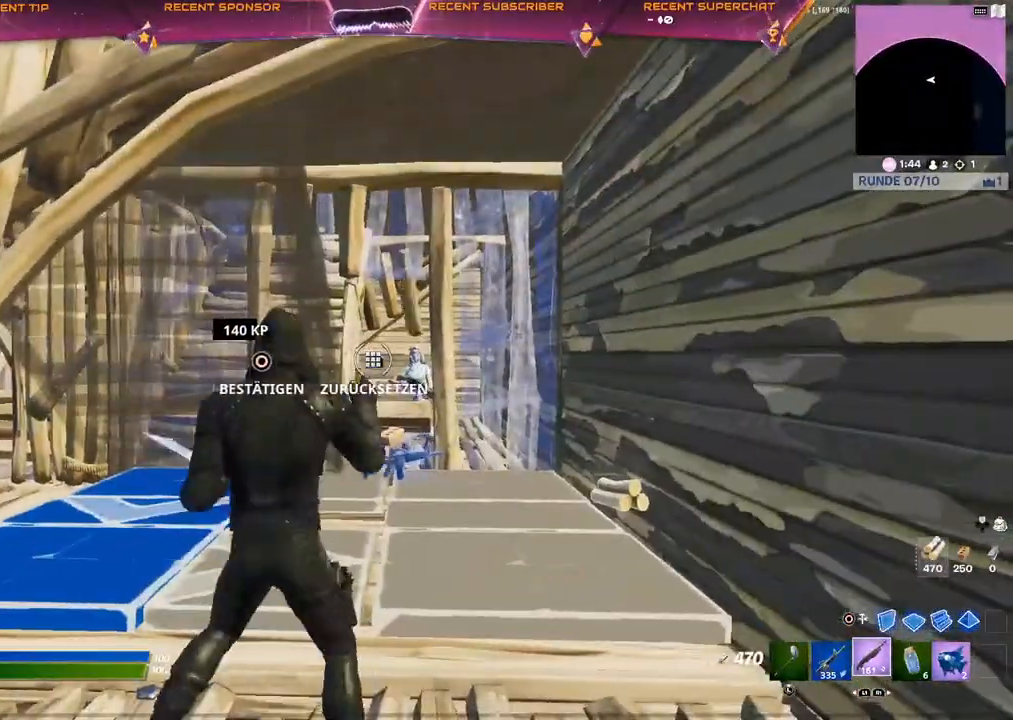
{"dt_ms": 500, "buttons": ["R2"], "left_stick": "left", "right_stick": "center", "events": []}
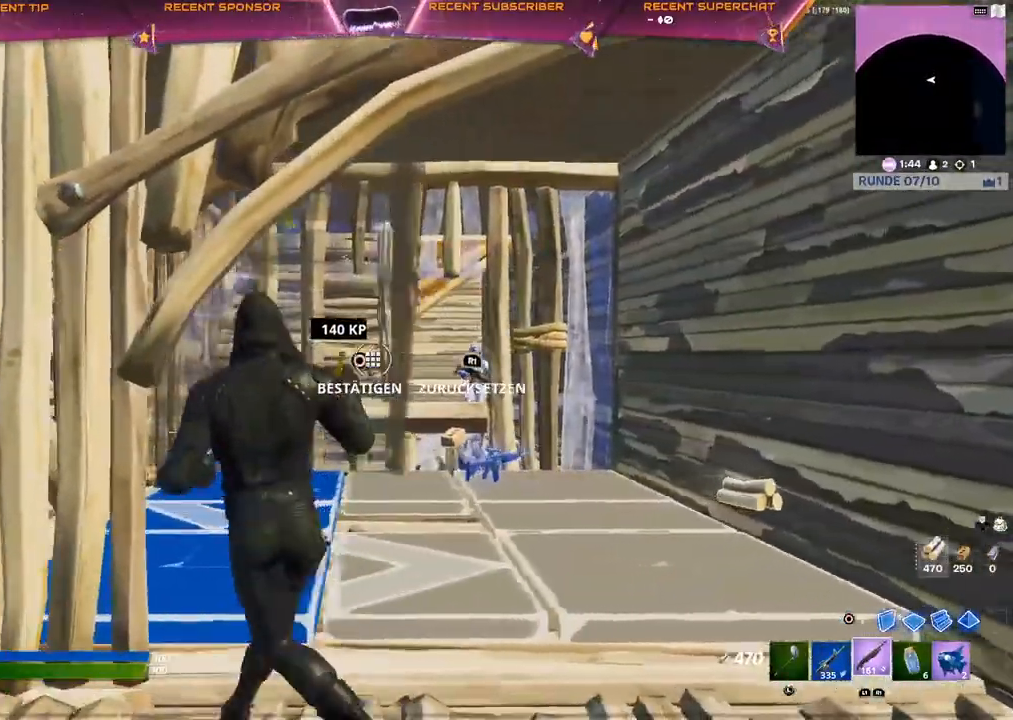
{"dt_ms": 500, "buttons": ["R2"], "left_stick": "up-left", "right_stick": "center", "events": [[250, "left_stick", "center"], [300, "left_stick", "right"], [450, "left_stick", "up-left"]]}
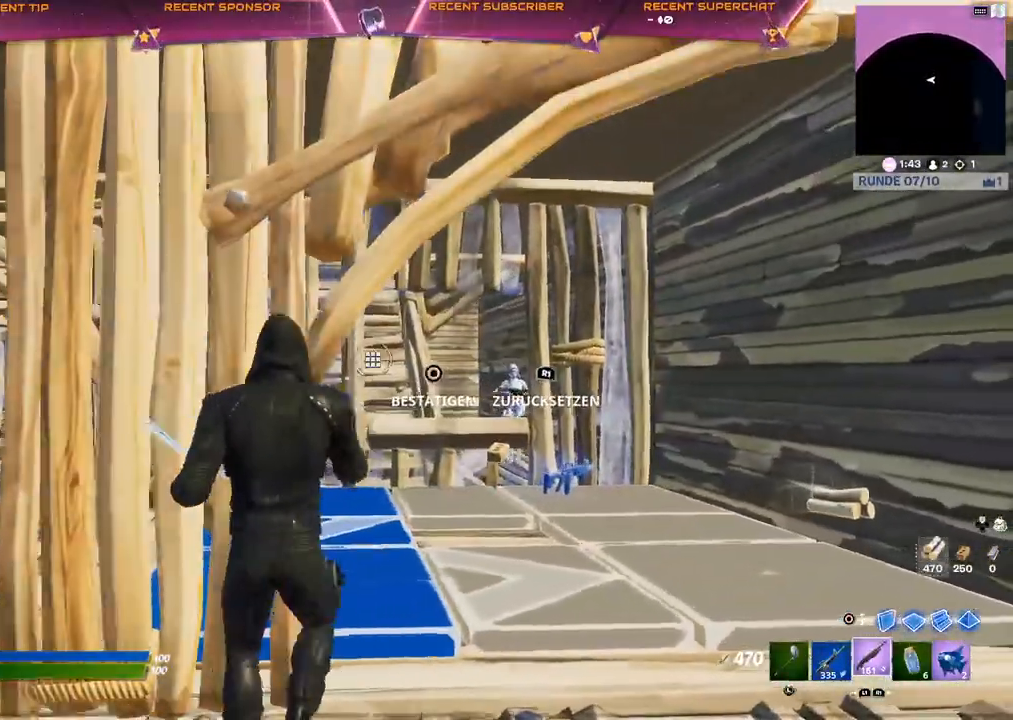
{"dt_ms": 500, "buttons": ["R2"], "left_stick": "left", "right_stick": "center", "events": [[117, "left_stick", "left"]]}
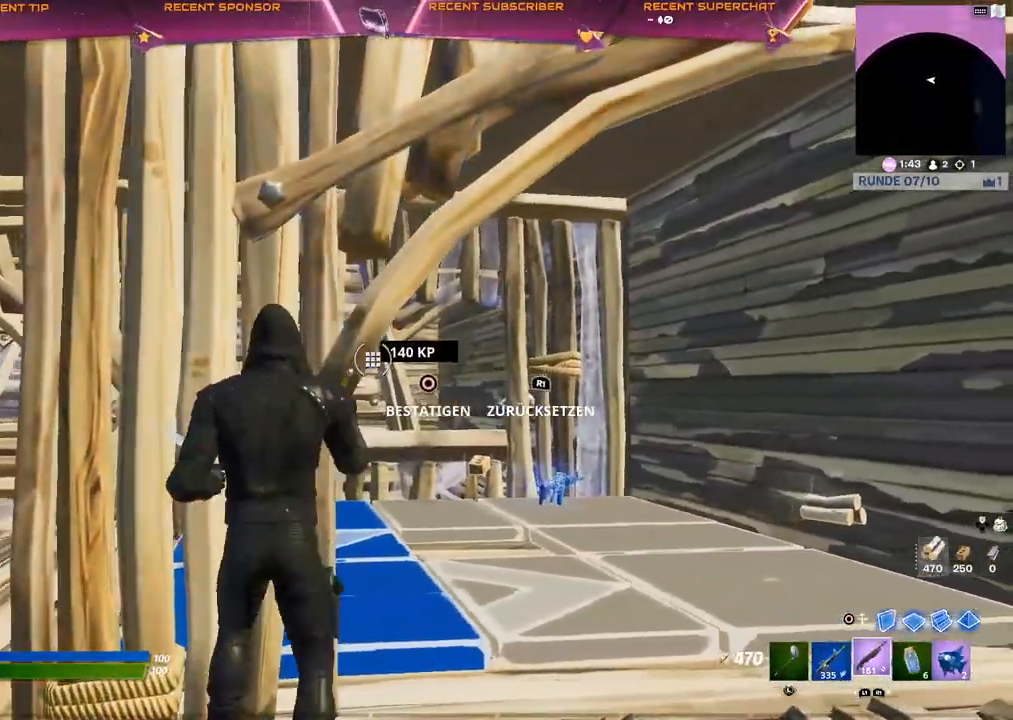
{"dt_ms": 500, "buttons": ["R2"], "left_stick": "left", "right_stick": "center", "events": [[167, "left_stick", "right"], [383, "left_stick", "center"], [467, "left_stick", "left"]]}
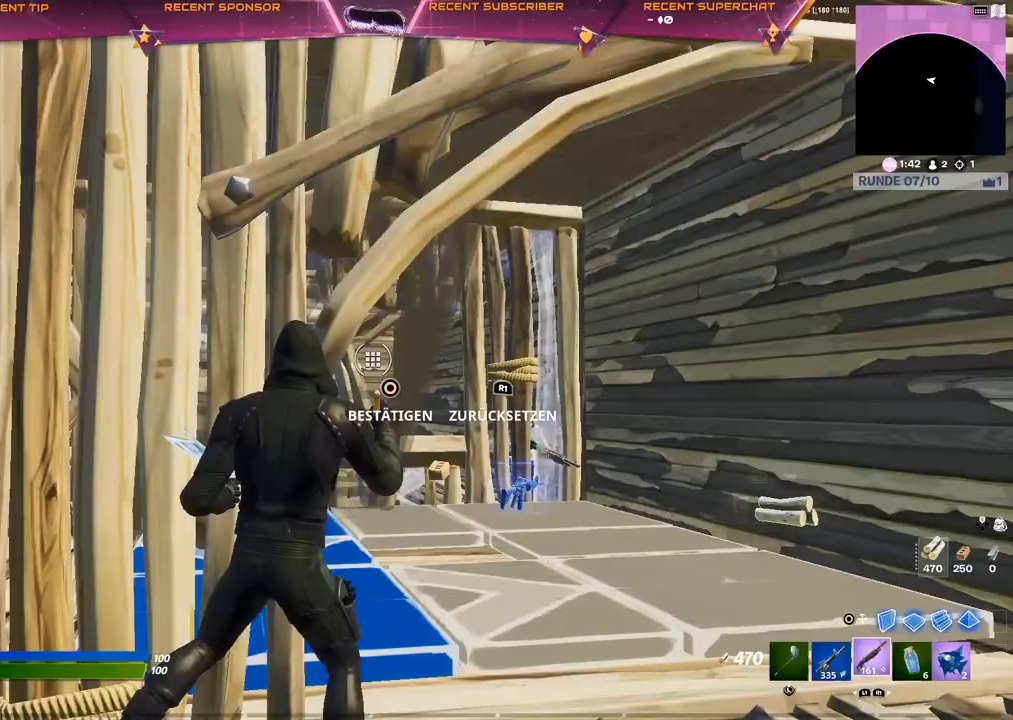
{"dt_ms": 500, "buttons": ["R2"], "left_stick": "center", "right_stick": "center", "events": [[167, "left_stick", "center"], [217, "left_stick", "right"], [400, "left_stick", "up-left"], [500, "left_stick", "center"]]}
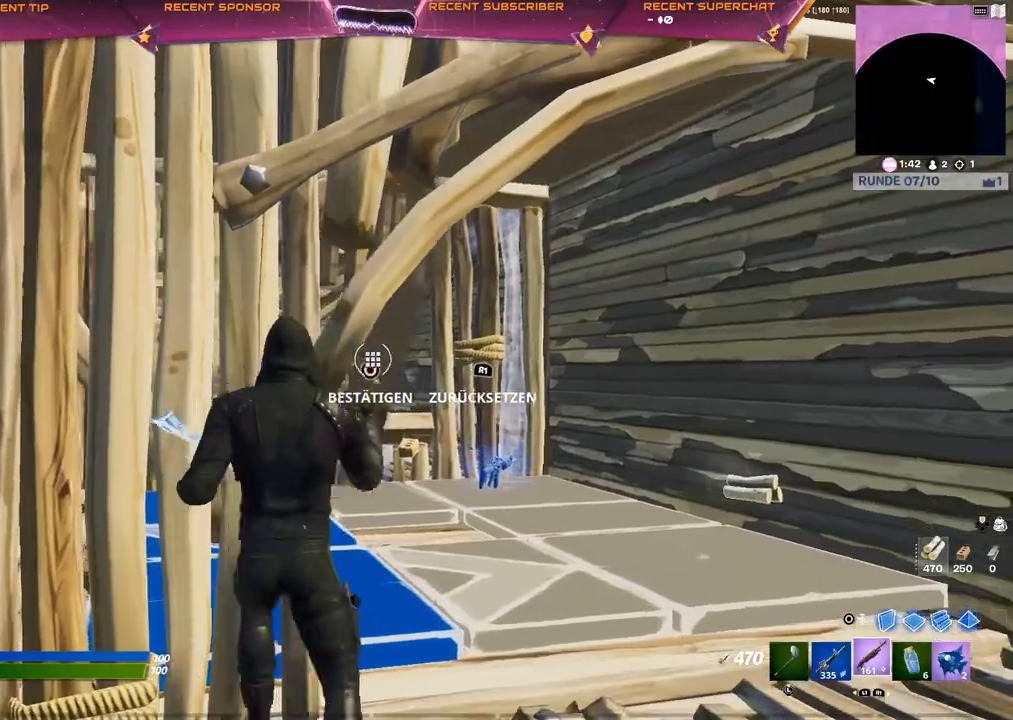
{"dt_ms": 500, "buttons": ["R2"], "left_stick": "right", "right_stick": "center", "events": [[467, "left_stick", "right"]]}
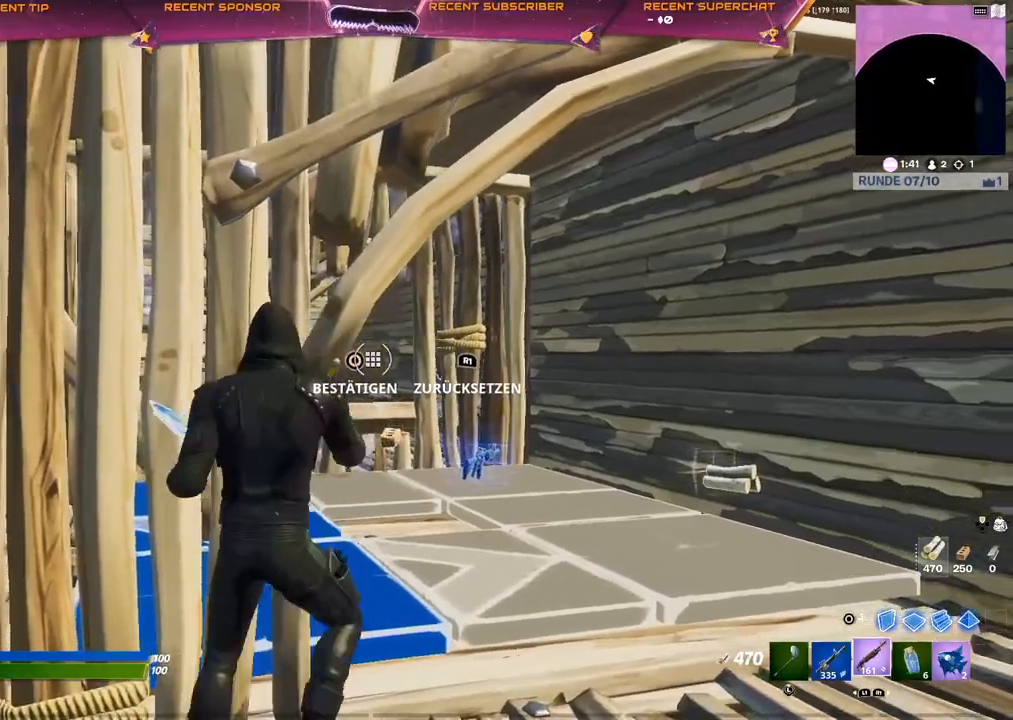
{"dt_ms": 500, "buttons": ["R2"], "left_stick": "center", "right_stick": "center", "events": [[33, "left_stick", "center"], [83, "left_stick", "up-left"], [150, "left_stick", "center"], [283, "left_stick", "up-left"], [350, "left_stick", "center"]]}
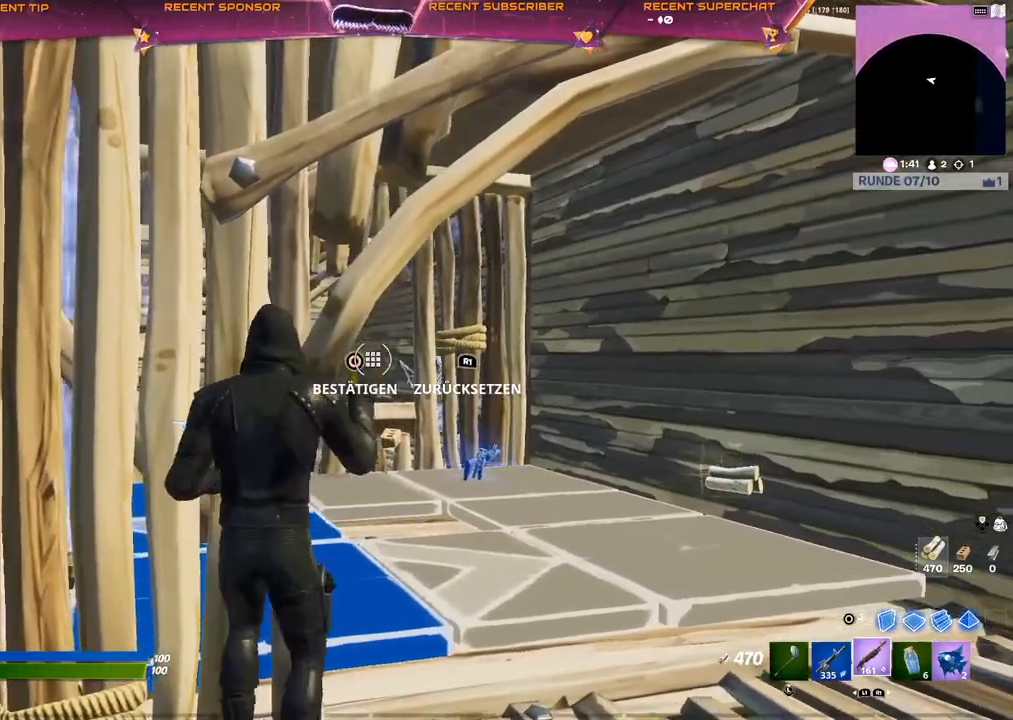
{"dt_ms": 500, "buttons": ["R2"], "left_stick": "down", "right_stick": "center", "events": [[83, "left_stick", "down-right"], [133, "left_stick", "center"], [350, "left_stick", "up-left"], [417, "left_stick", "center"], [467, "left_stick", "down"]]}
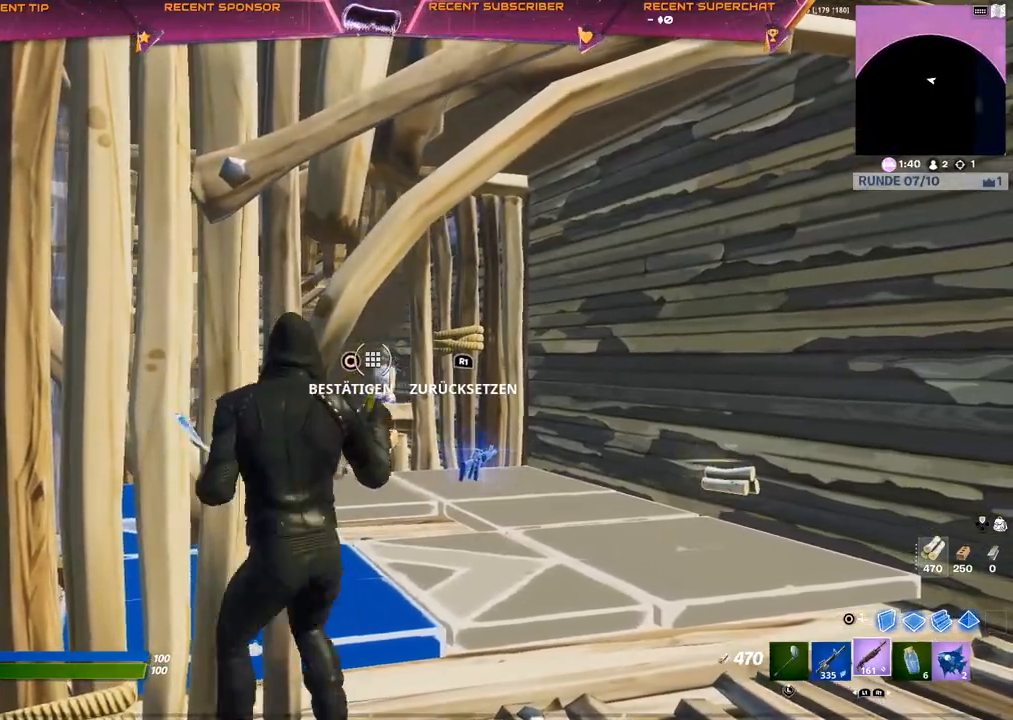
{"dt_ms": 500, "buttons": [], "left_stick": "up-right", "right_stick": "center", "events": [[33, "left_stick", "center"], [133, "left_stick", "right"], [200, "R2", "up"], [233, "left_stick", "up-right"]]}
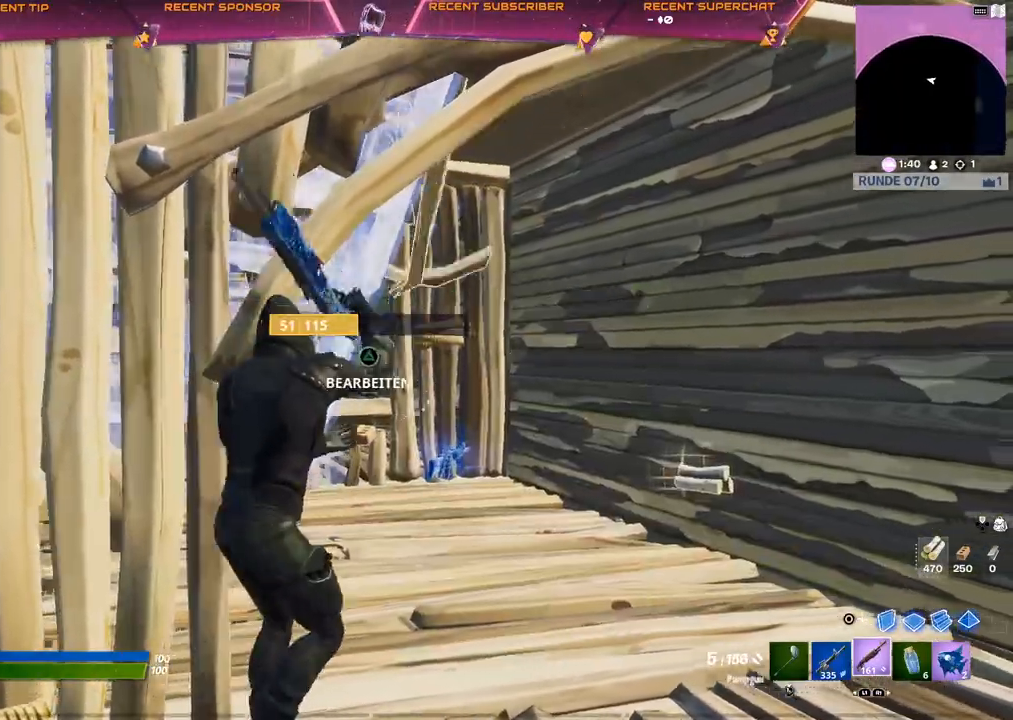
{"dt_ms": 500, "buttons": ["TRIANGLE"], "left_stick": "down-left", "right_stick": "center", "events": [[150, "R2", "down"], [167, "left_stick", "down-right"], [283, "CROSS", "down"], [317, "R2", "up"], [333, "CROSS", "up"], [400, "left_stick", "down-left"], [450, "TRIANGLE", "down"]]}
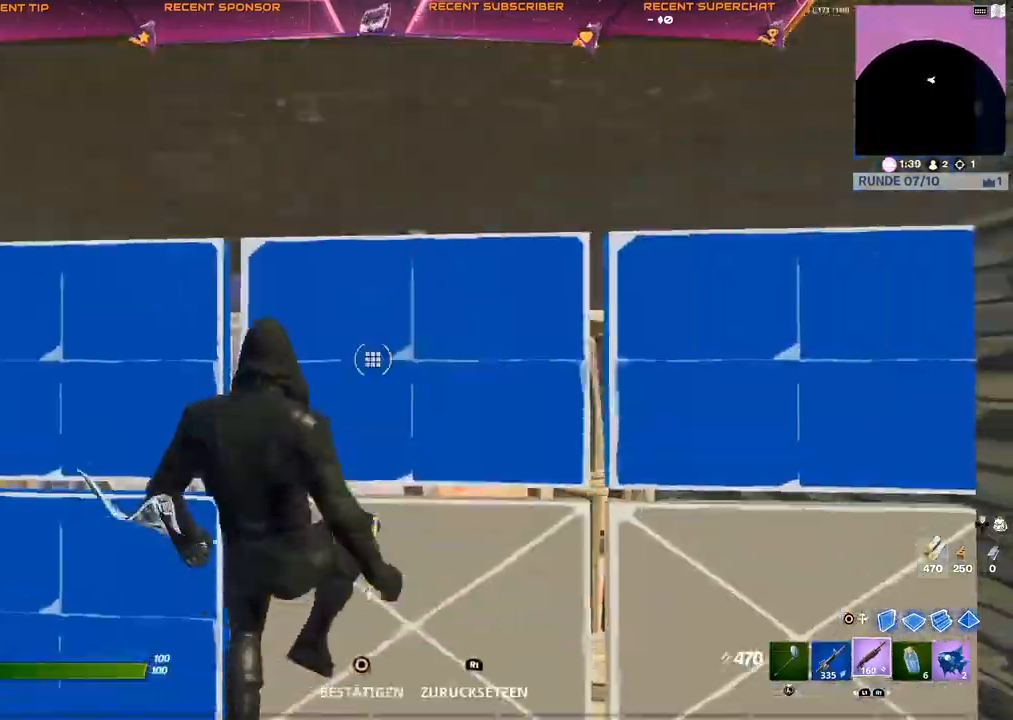
{"dt_ms": 1000, "buttons": ["CIRCLE", "TRIANGLE", "R1"], "left_stick": "up-left", "right_stick": "center"}
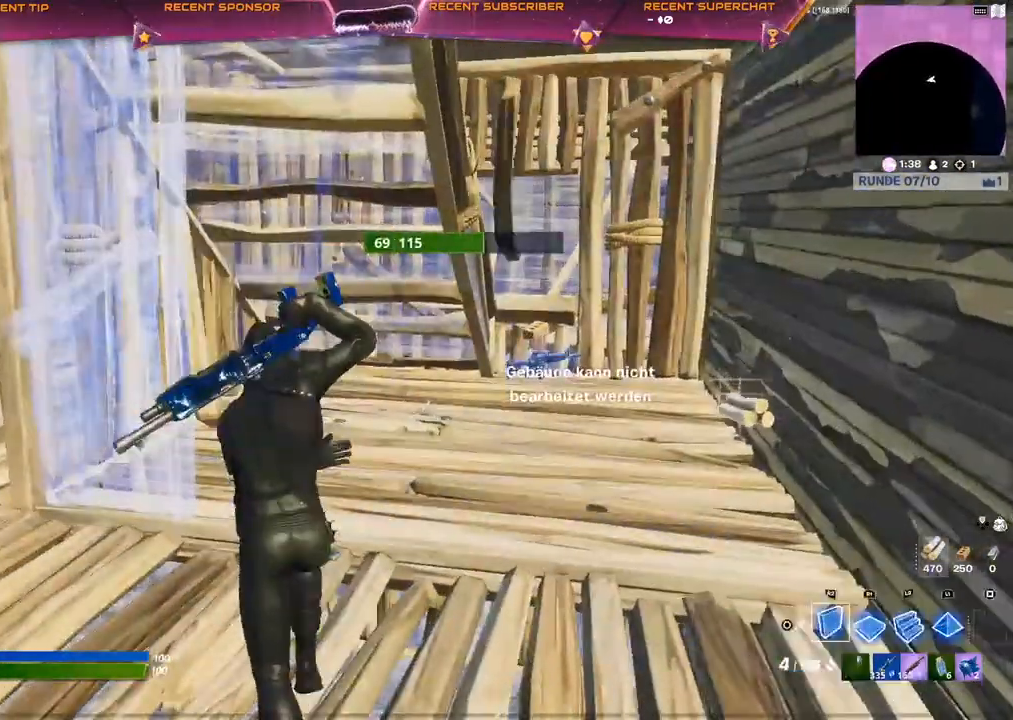
{"dt_ms": 500, "buttons": [], "left_stick": "left", "right_stick": "left", "events": [[83, "CIRCLE", "up"], [83, "R1", "up"], [83, "TRIANGLE", "up"], [133, "TRIANGLE", "down"], [150, "left_stick", "up-right"], [183, "right_stick", "right"], [200, "R2", "down"], [250, "TRIANGLE", "up"], [300, "R2", "up"], [300, "left_stick", "up-left"], [300, "right_stick", "left"], [350, "left_stick", "left"]]}
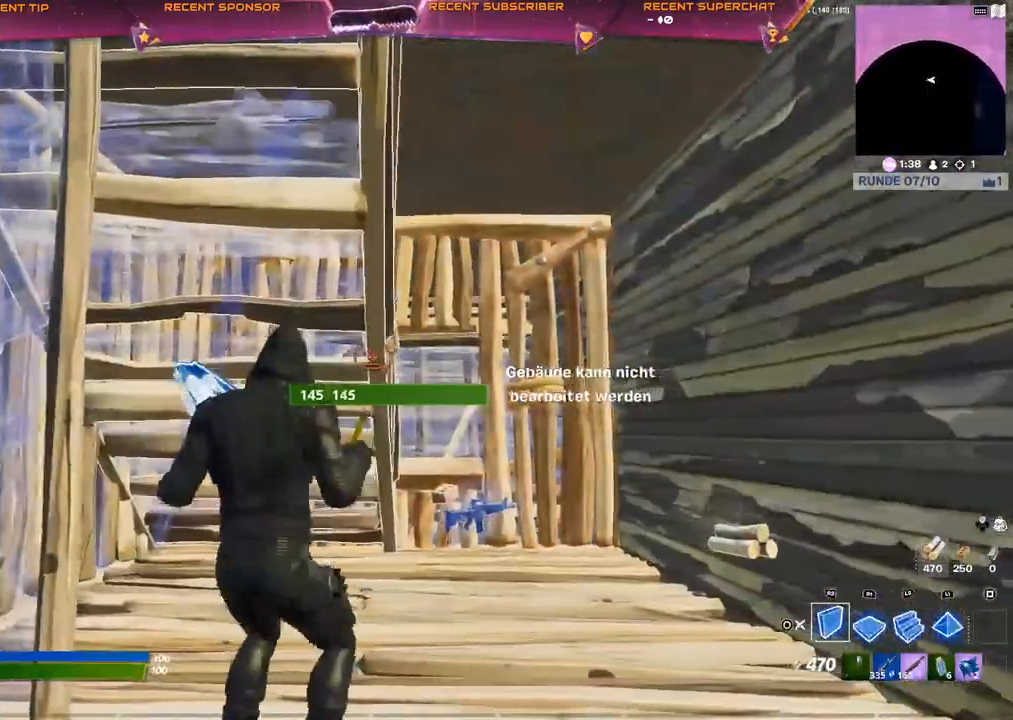
{"dt_ms": 500, "buttons": [], "left_stick": "center", "right_stick": "center", "events": [[83, "TRIANGLE", "down"], [133, "CIRCLE", "down"], [133, "R1", "down"], [150, "right_stick", "center"], [200, "CIRCLE", "up"], [200, "left_stick", "down-left"], [217, "R1", "up"], [217, "TRIANGLE", "up"], [367, "CIRCLE", "down"], [417, "CIRCLE", "up"], [433, "left_stick", "center"]]}
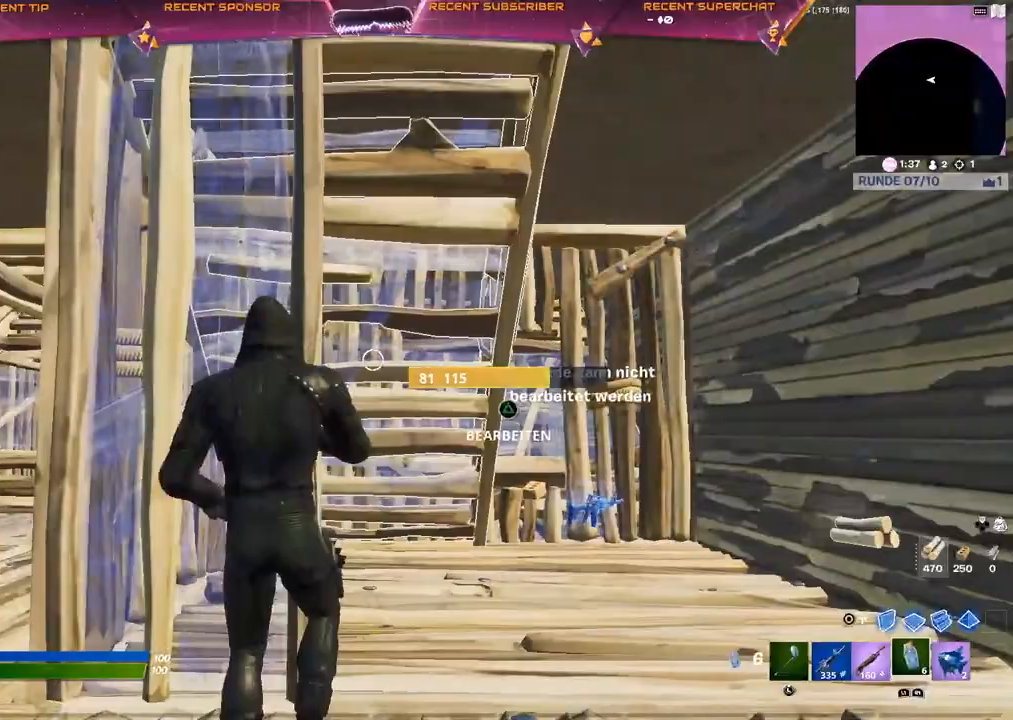
{"dt_ms": 500, "buttons": [], "left_stick": "left", "right_stick": "center", "events": [[283, "left_stick", "left"], [367, "L1", "down"], [450, "L1", "up"]]}
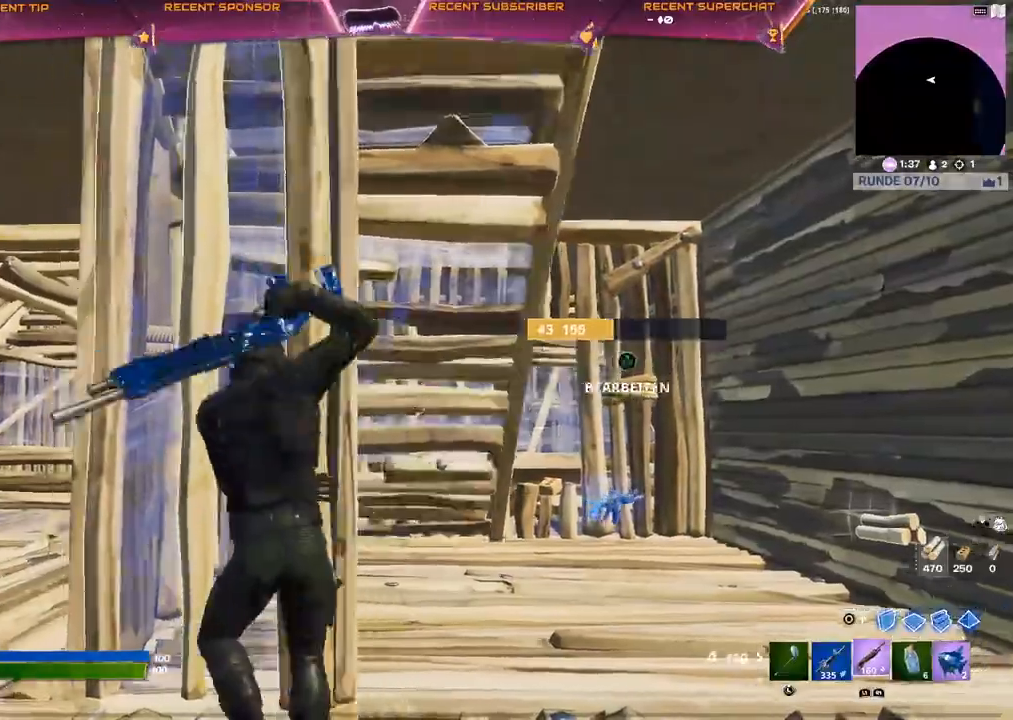
{"dt_ms": 500, "buttons": ["CIRCLE", "L2"], "left_stick": "up-left", "right_stick": "center", "events": [[33, "TRIANGLE", "down"], [100, "R1", "down"], [150, "CIRCLE", "down"], [183, "TRIANGLE", "up"], [200, "CIRCLE", "up"], [200, "R1", "up"], [333, "right_stick", "left"], [400, "left_stick", "up-left"], [417, "right_stick", "center"], [450, "CIRCLE", "down"], [467, "L2", "down"]]}
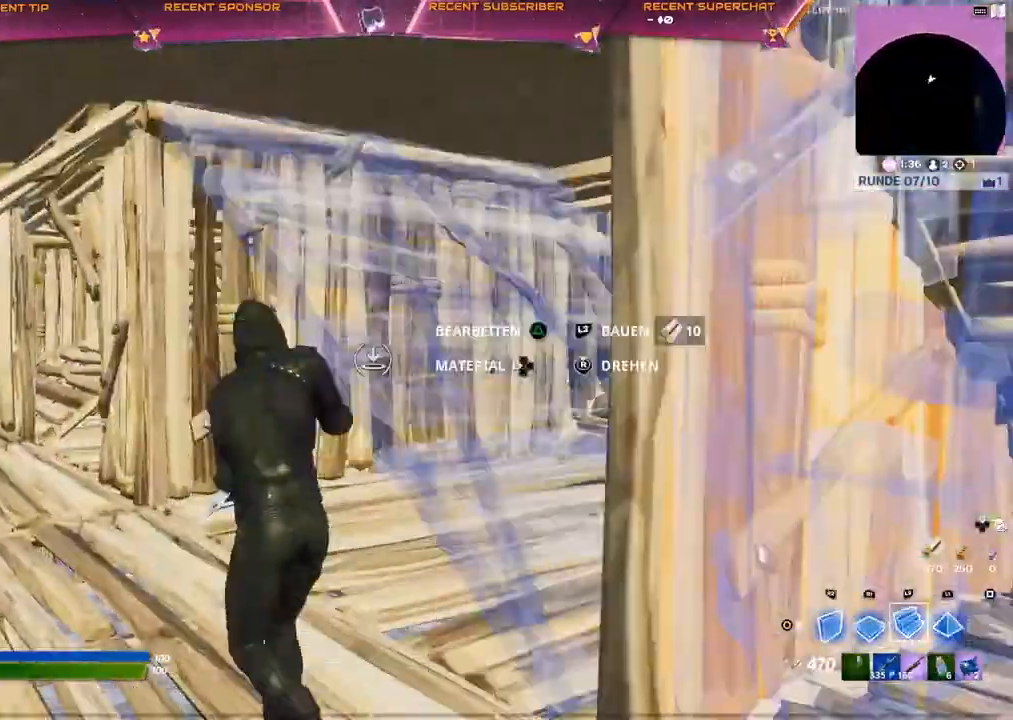
{"dt_ms": 500, "buttons": ["TRIANGLE"], "left_stick": "up-left", "right_stick": "center", "events": [[33, "CIRCLE", "up"], [83, "CIRCLE", "down"], [83, "L2", "up"], [133, "CIRCLE", "up"], [417, "TRIANGLE", "down"]]}
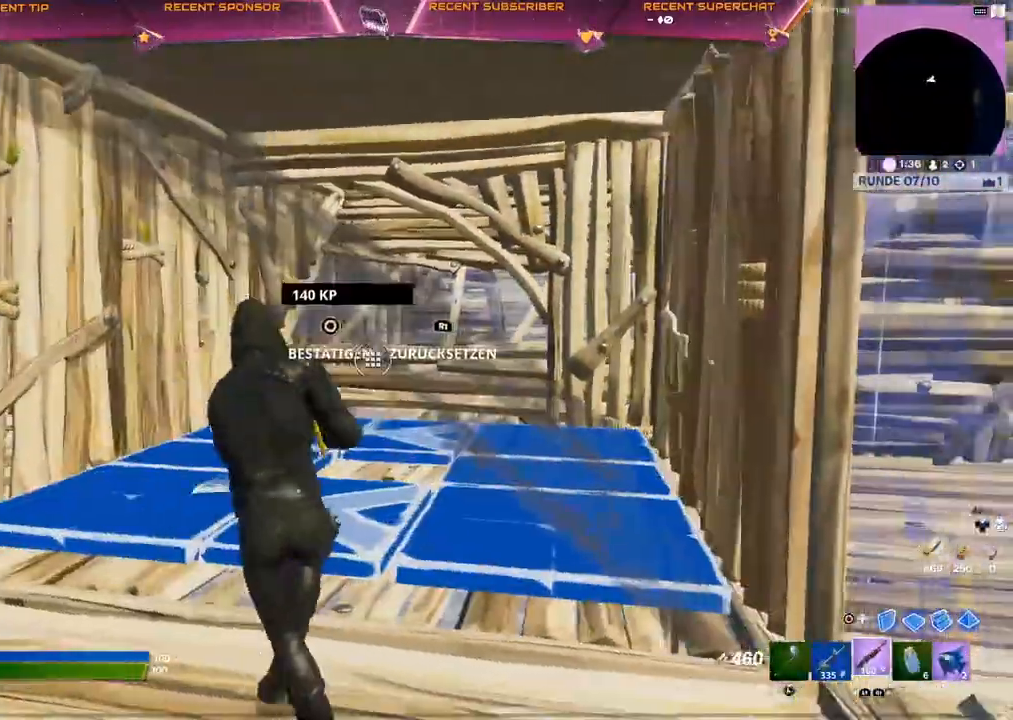
{"dt_ms": 500, "buttons": [], "left_stick": "right", "right_stick": "right", "events": [[17, "TRIANGLE", "up"], [67, "left_stick", "left"], [100, "CIRCLE", "down"], [200, "CIRCLE", "up"], [367, "left_stick", "center"], [417, "left_stick", "right"], [467, "right_stick", "right"]]}
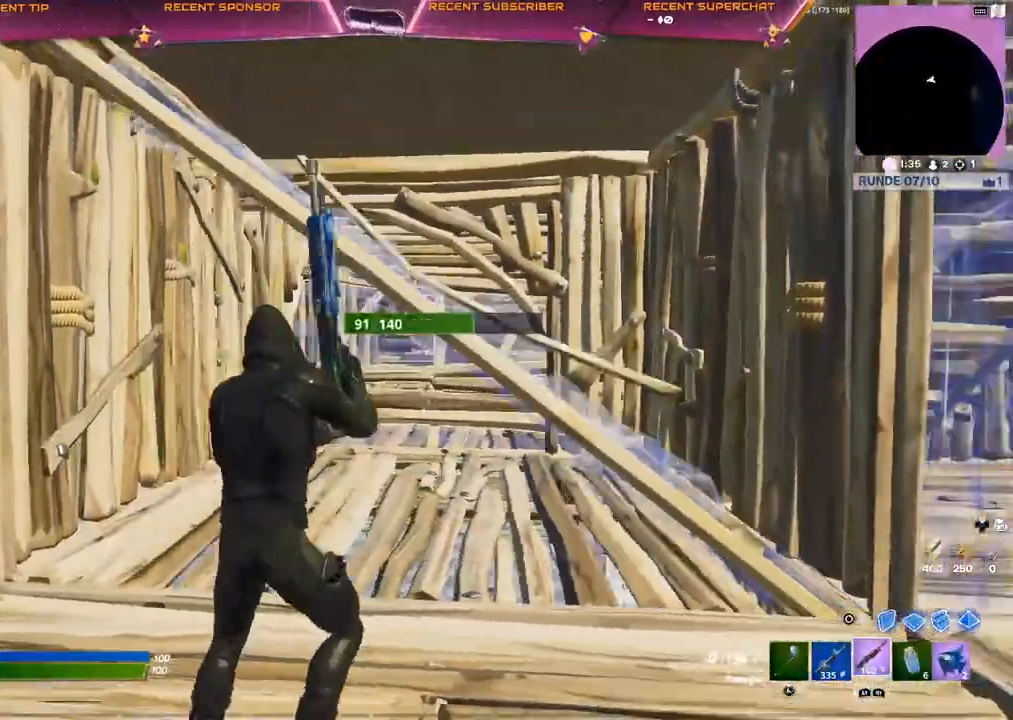
{"dt_ms": 500, "buttons": ["R2"], "left_stick": "up-left", "right_stick": "center", "events": [[17, "right_stick", "center"], [133, "TRIANGLE", "down"], [167, "right_stick", "down"], [250, "R2", "down"], [250, "TRIANGLE", "up"], [267, "left_stick", "up-left"], [283, "right_stick", "up"], [467, "right_stick", "center"]]}
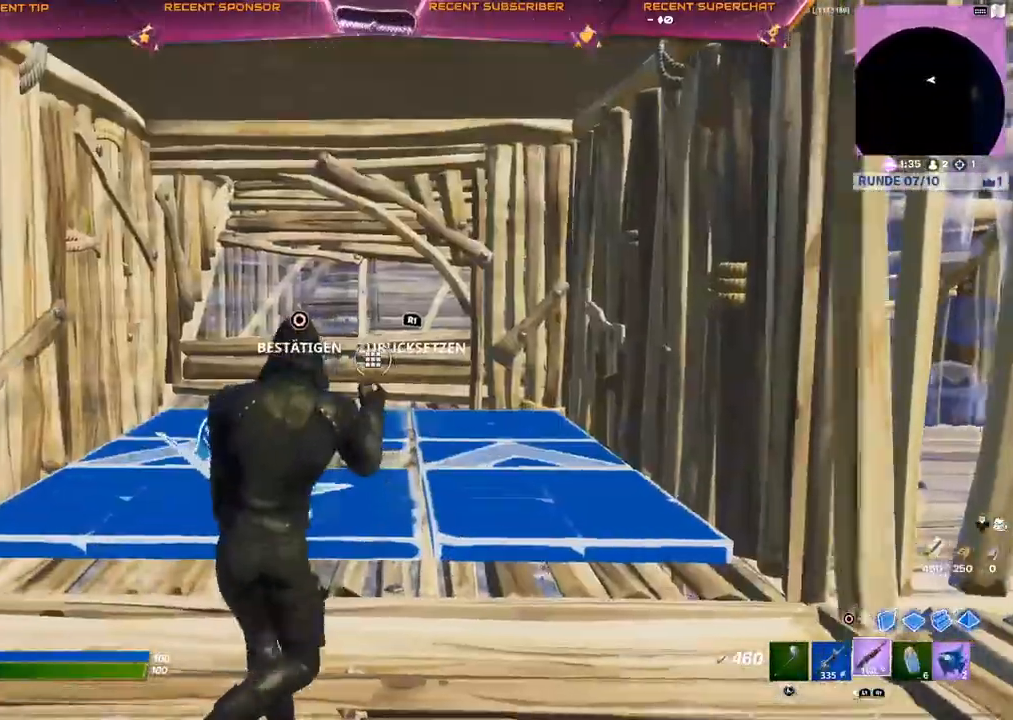
{"dt_ms": 500, "buttons": ["TRIANGLE", "R2"], "left_stick": "right", "right_stick": "right", "events": [[300, "left_stick", "center"], [350, "R2", "up"], [417, "TRIANGLE", "down"], [417, "left_stick", "right"], [417, "right_stick", "right"], [450, "R2", "down"]]}
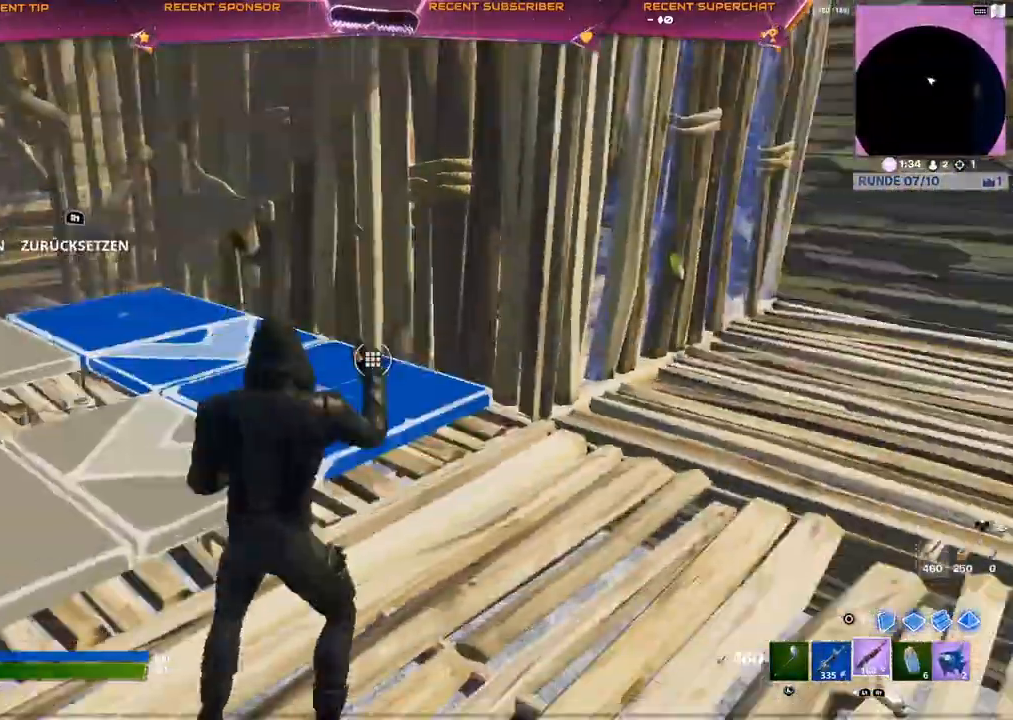
{"dt_ms": 500, "buttons": ["R2"], "left_stick": "down-left", "right_stick": "center", "events": [[50, "TRIANGLE", "up"], [50, "right_stick", "up-left"], [117, "right_stick", "center"], [167, "left_stick", "center"], [233, "left_stick", "down-left"]]}
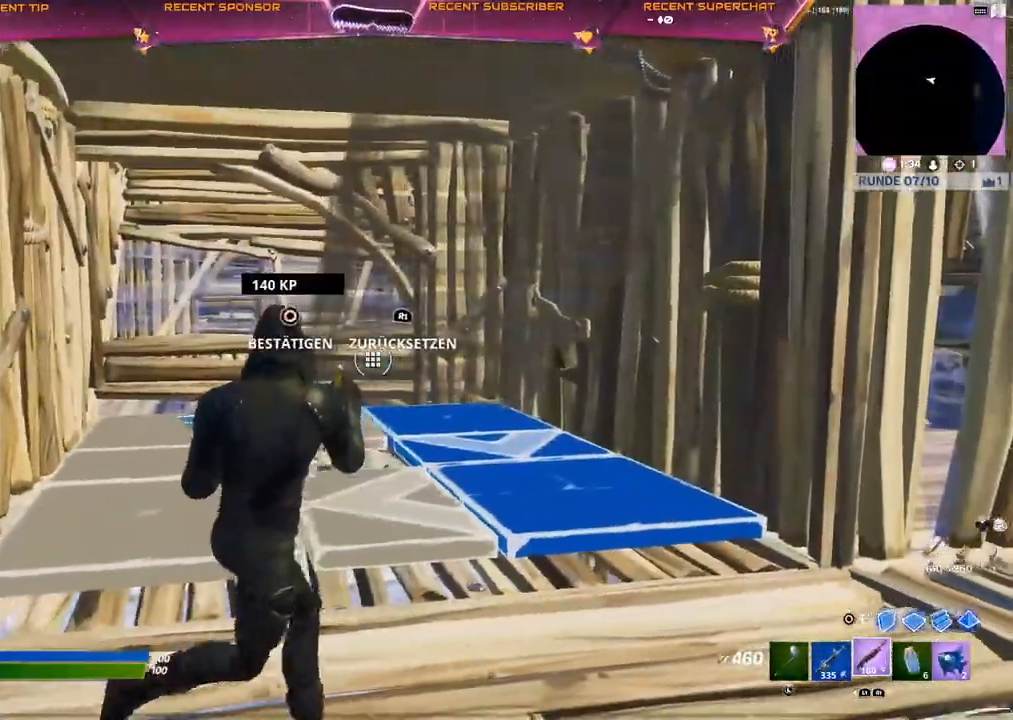
{"dt_ms": 500, "buttons": [], "left_stick": "down", "right_stick": "left", "events": [[183, "right_stick", "left"], [333, "R2", "up"], [483, "left_stick", "down"]]}
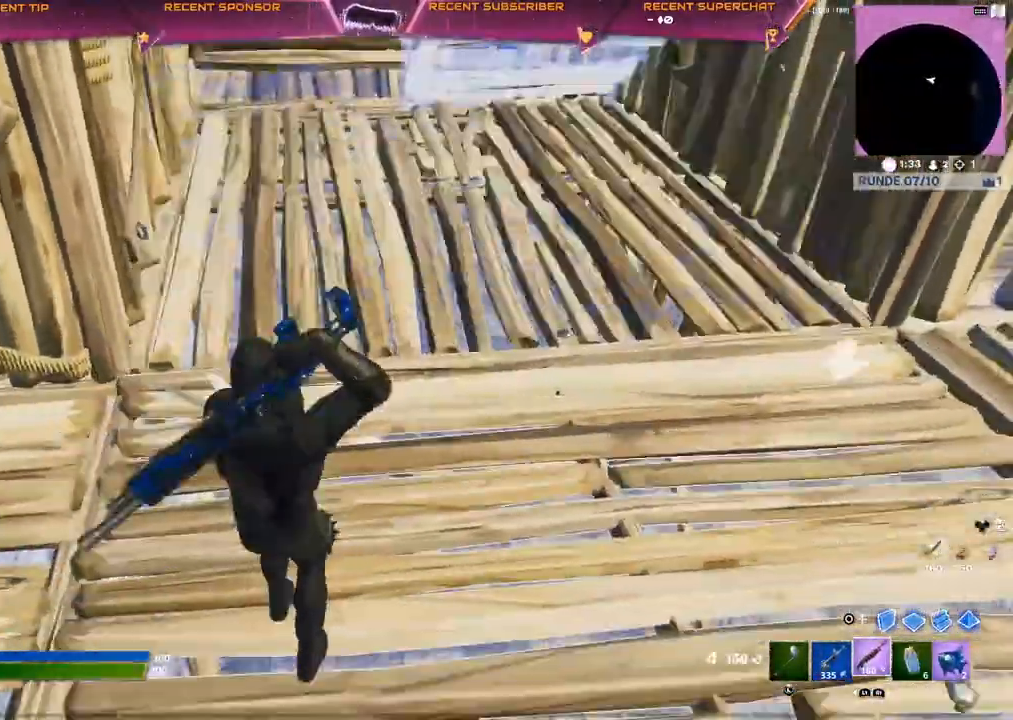
{"dt_ms": 500, "buttons": ["L2"], "left_stick": "right", "right_stick": "left", "events": [[17, "left_stick", "down-right"], [100, "CIRCLE", "down"], [167, "R2", "down"], [167, "right_stick", "center"], [200, "CIRCLE", "up"], [217, "CROSS", "down"], [283, "CROSS", "up"], [283, "R2", "up"], [283, "right_stick", "left"], [383, "L2", "down"], [467, "left_stick", "right"]]}
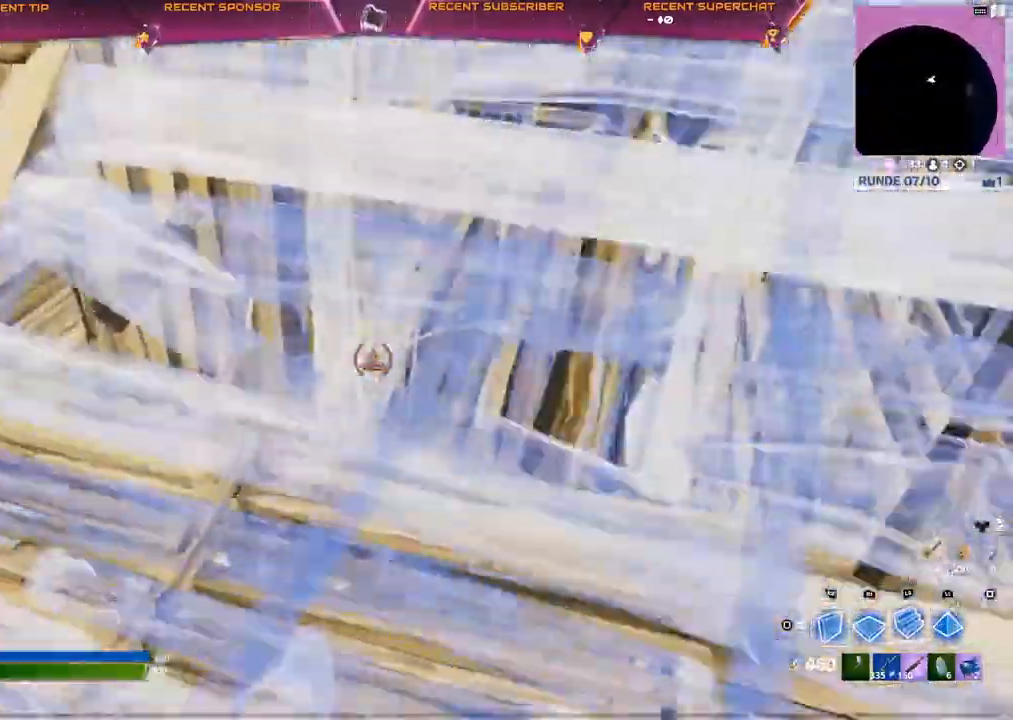
{"dt_ms": 500, "buttons": [], "left_stick": "up-left", "right_stick": "center", "events": [[33, "L2", "up"], [67, "R1", "down"], [67, "left_stick", "center"], [117, "left_stick", "up-left"], [233, "right_stick", "center"], [433, "CIRCLE", "down"], [450, "R1", "up"], [500, "CIRCLE", "up"]]}
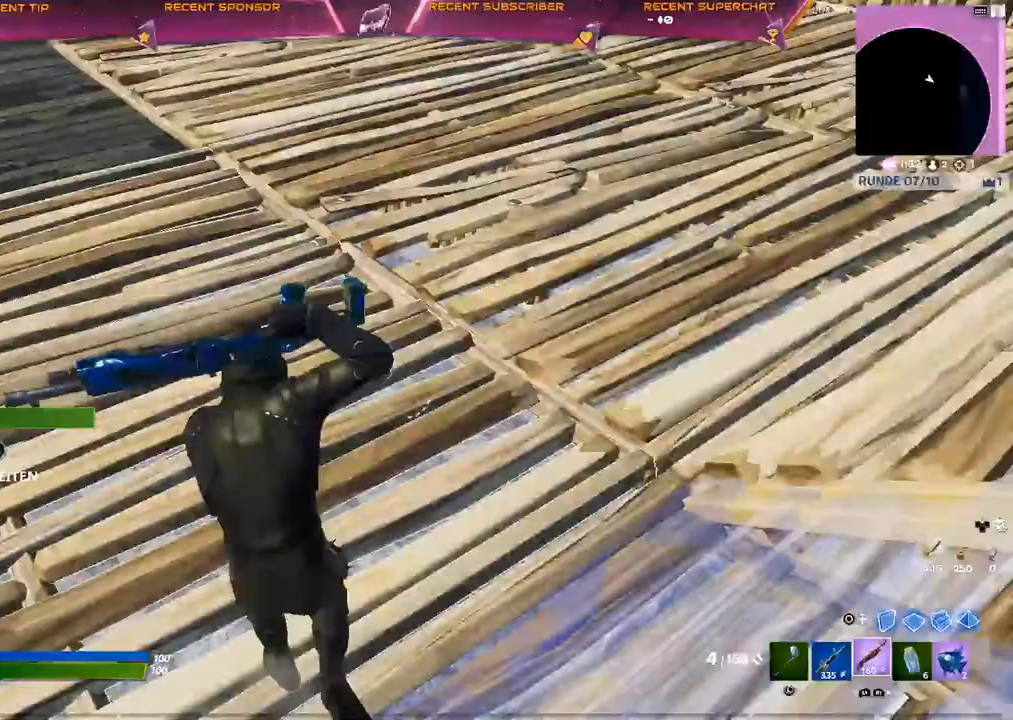
{"dt_ms": 500, "buttons": [], "left_stick": "left", "right_stick": "right", "events": [[67, "CIRCLE", "down"], [100, "CIRCLE", "up"], [200, "right_stick", "right"], [233, "R2", "down"], [300, "left_stick", "left"], [417, "CIRCLE", "down"], [467, "CIRCLE", "up"], [467, "R2", "up"]]}
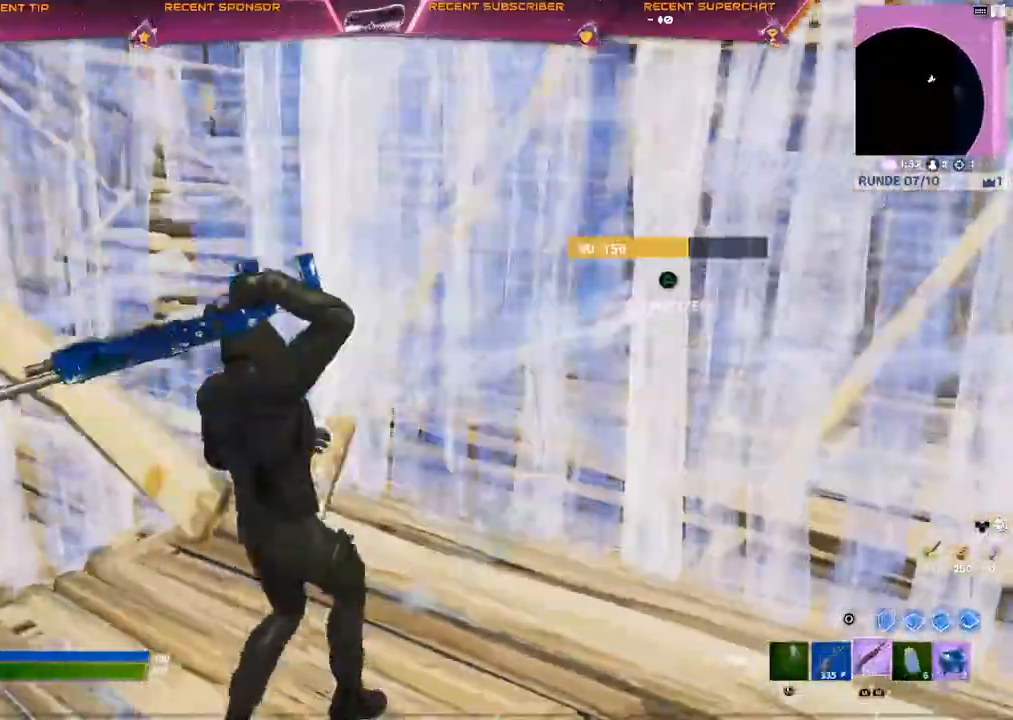
{"dt_ms": 500, "buttons": ["R3"], "left_stick": "left", "right_stick": "left", "events": [[150, "R3", "down"], [150, "right_stick", "left"], [200, "right_stick", "center"], [233, "left_stick", "center"], [350, "R3", "up"], [350, "left_stick", "down-left"], [350, "right_stick", "left"], [467, "left_stick", "left"], [483, "R3", "down"]]}
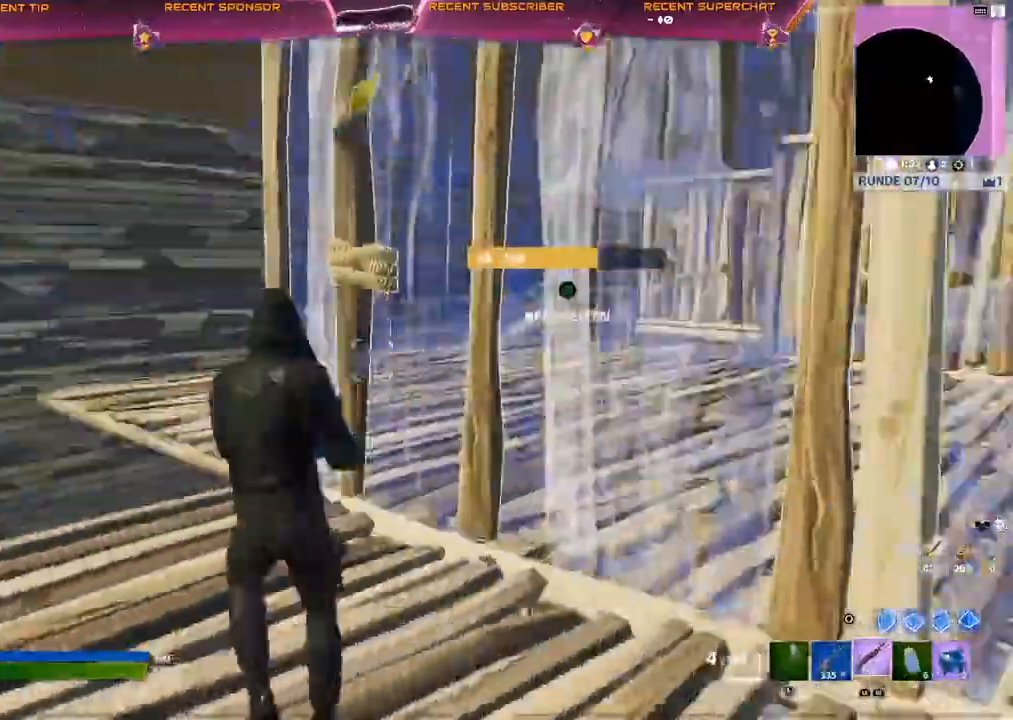
{"dt_ms": 500, "buttons": ["CIRCLE", "R1"], "left_stick": "up-left", "right_stick": "left", "events": [[17, "left_stick", "up-left"], [67, "R3", "up"], [67, "right_stick", "center"], [317, "CIRCLE", "down"], [317, "right_stick", "left"], [433, "CIRCLE", "up"], [433, "R1", "down"], [500, "CIRCLE", "down"]]}
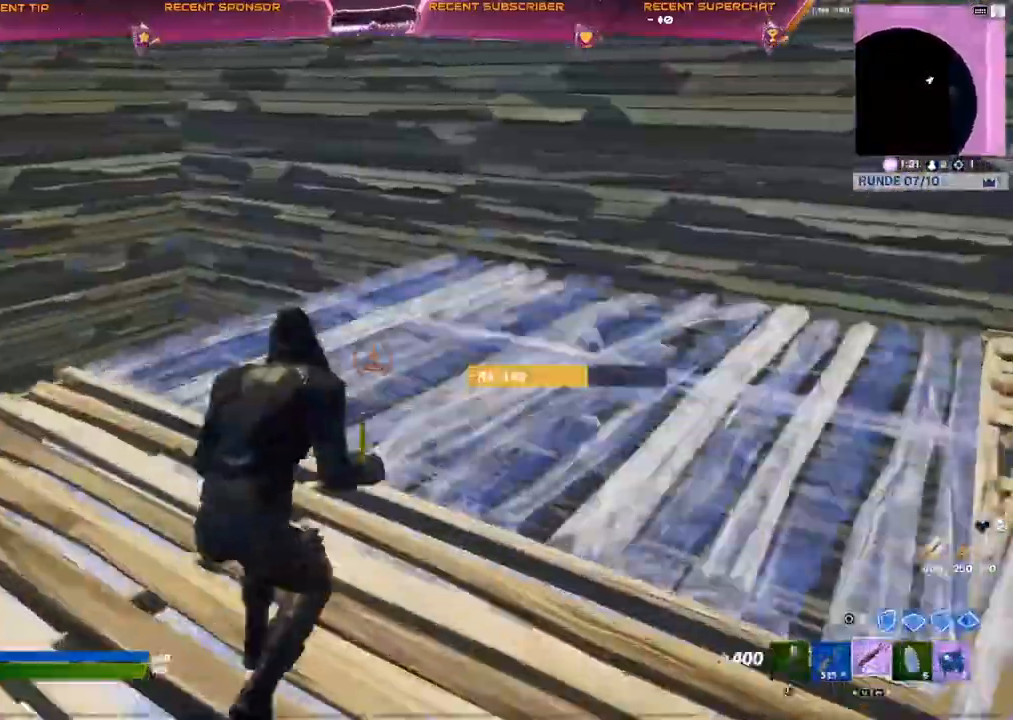
{"dt_ms": 500, "buttons": [], "left_stick": "right", "right_stick": "center", "events": [[67, "CIRCLE", "up"], [67, "R1", "up"], [100, "left_stick", "up"], [217, "left_stick", "up-right"], [233, "R3", "down"], [383, "R3", "up"], [483, "right_stick", "center"], [500, "left_stick", "right"]]}
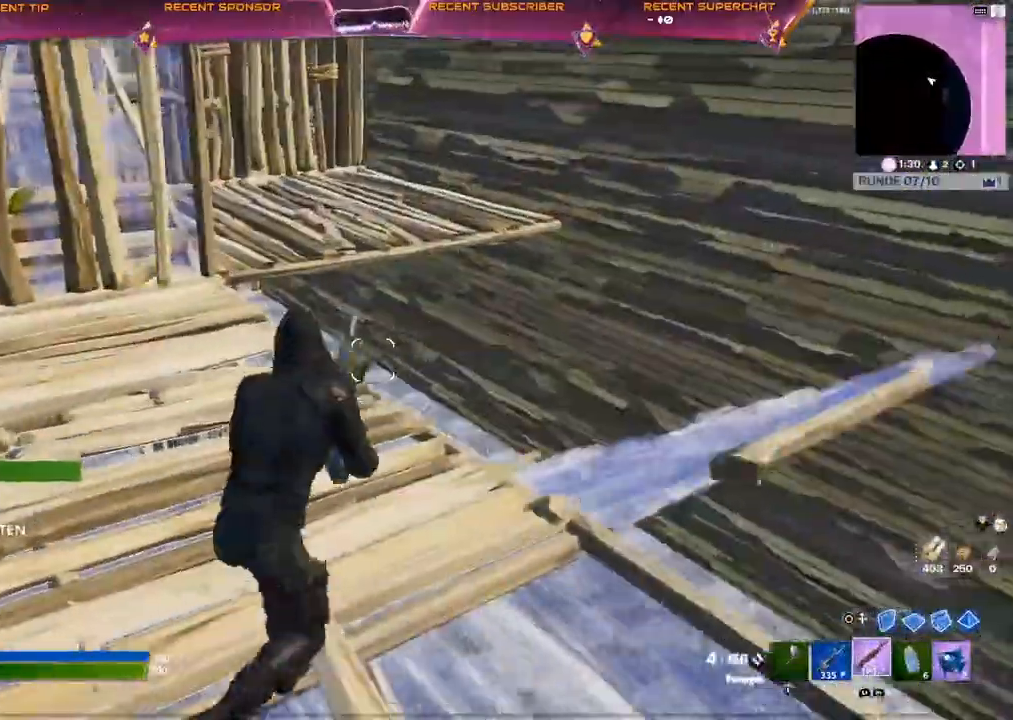
{"dt_ms": 500, "buttons": [], "left_stick": "down-right", "right_stick": "up-left", "events": [[67, "CIRCLE", "down"], [83, "right_stick", "right"], [150, "R1", "down"], [150, "right_stick", "center"], [167, "CIRCLE", "up"], [283, "R1", "up"], [300, "left_stick", "down-right"], [333, "CIRCLE", "down"], [383, "CIRCLE", "up"], [500, "right_stick", "up-left"]]}